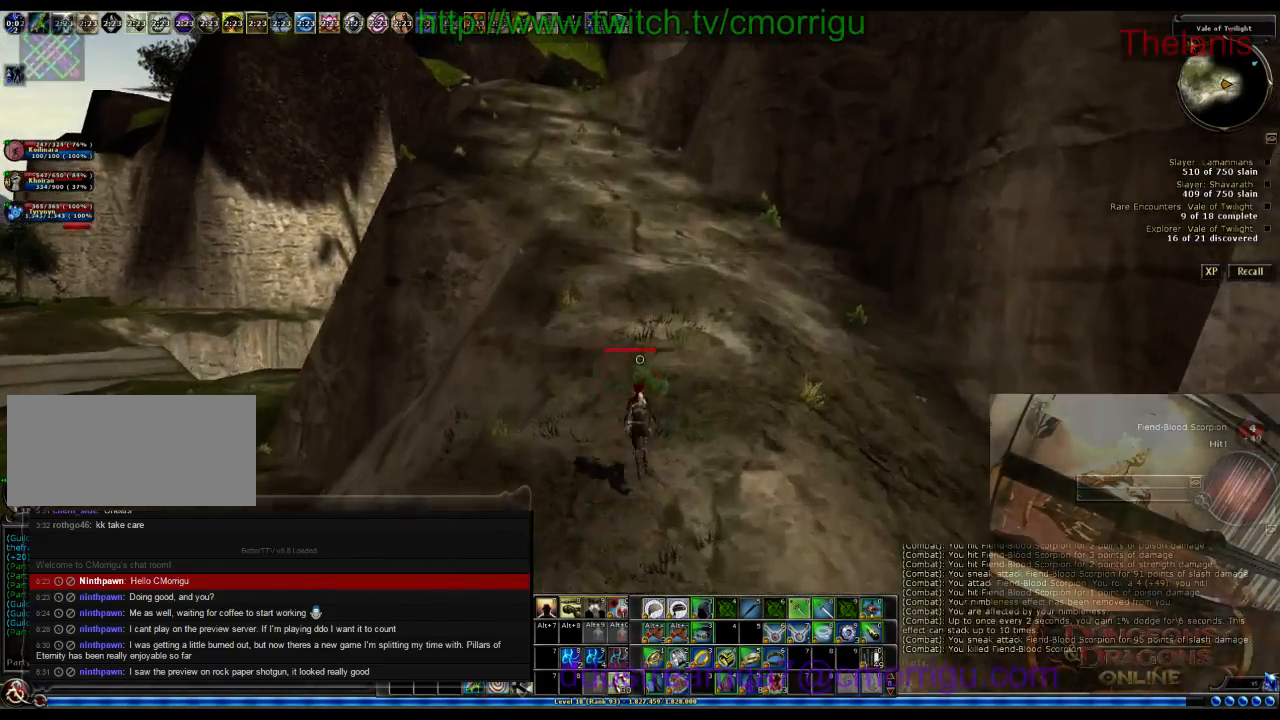
Gameplay with keyboard; each line is a JSON object with the keys held at the frame after it. "events" lists presses ("down") and releases ("up") of ".", "/", "0", "1", "2", "3", "4", "5", "6", "7", "8", "9", "a", "b", "backslash", "backspace", "c", "caps_lock", "comma", "ctrl_l", "ctrl_r", "d", "e", "equals", "escape", "f", "f1", "f10", "f11", "f12", "f2", "f3", "f4", "f5", "f6", "f7", "f8", "f9", "g", "h", "i", "j", "k", "l", "lbracket", "m", "minus", "n", "o", "p", "q", "quote", "r", "rbracket", "return", "s", "semicolon", "shift_l", "shift_r", "space", "t", "tab", "tilde", "u", "v", "w", "x", "y" and "z" between this image and that frame as [ms after this image, input, new state], when the widget could be followed in between. No other keys are recorded. Mouse input is not recorded.
{"keys": ["w"], "events": []}
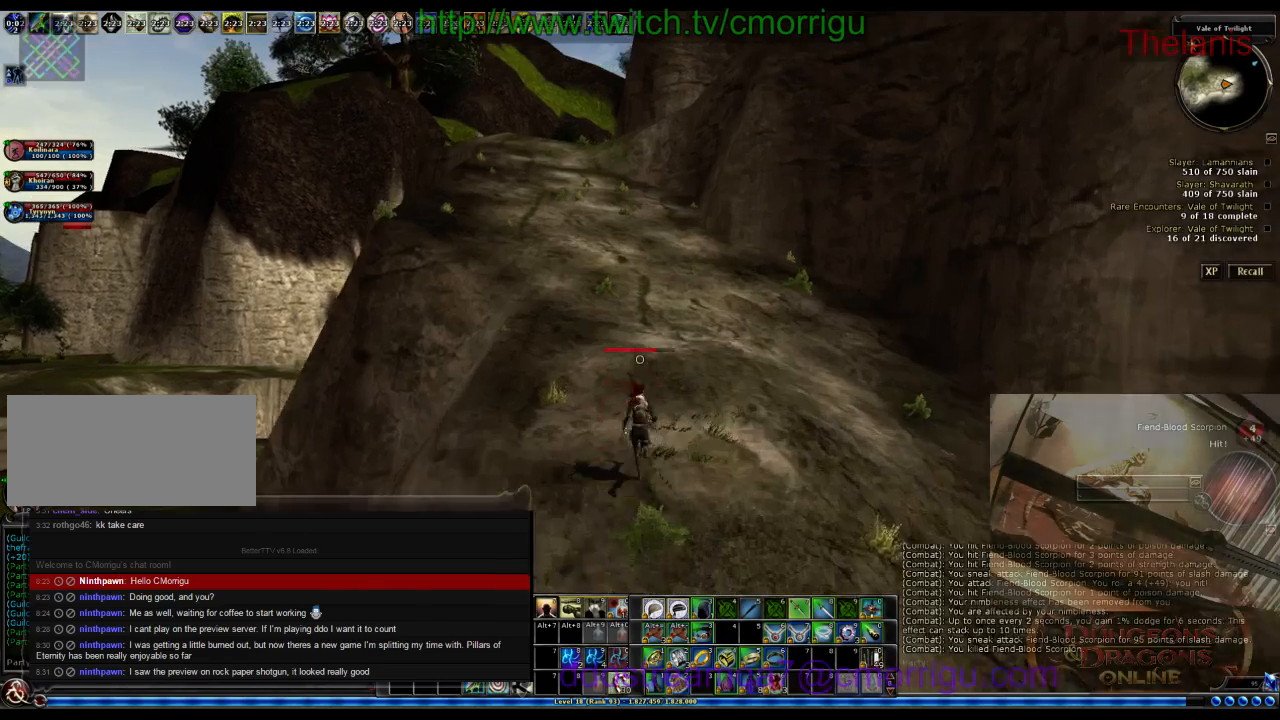
{"keys": ["w"], "events": []}
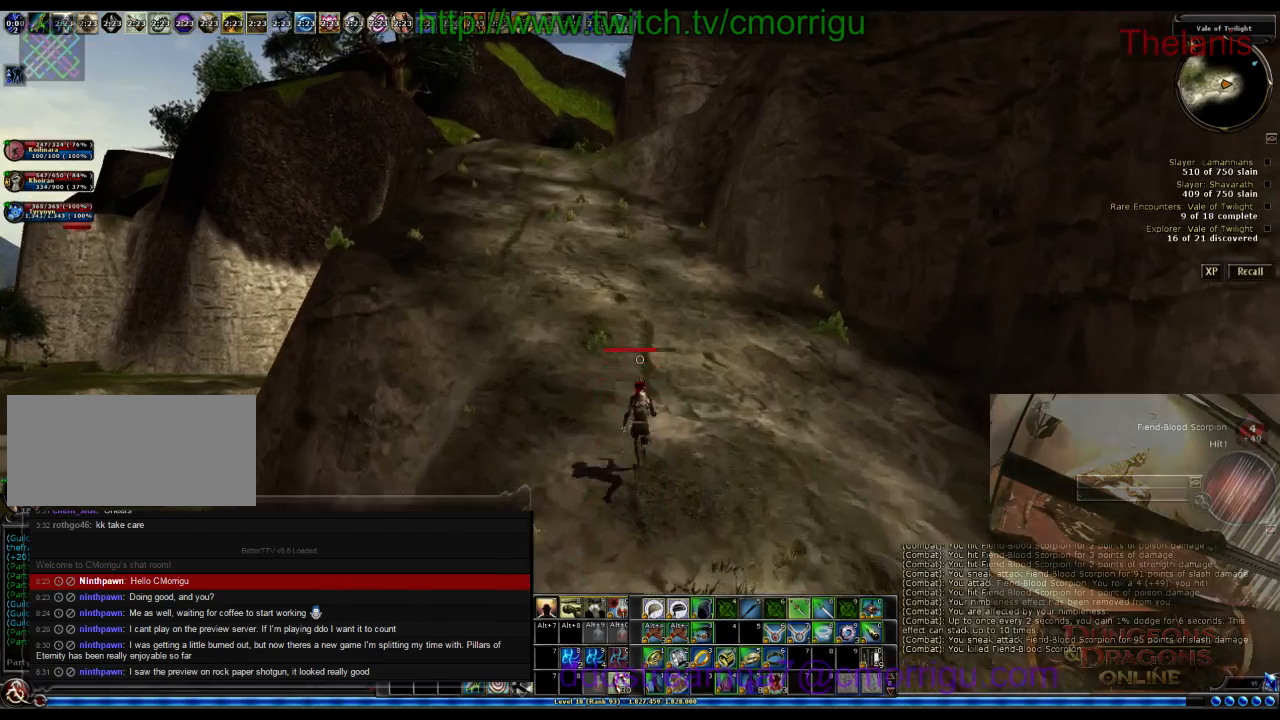
{"keys": ["w"], "events": []}
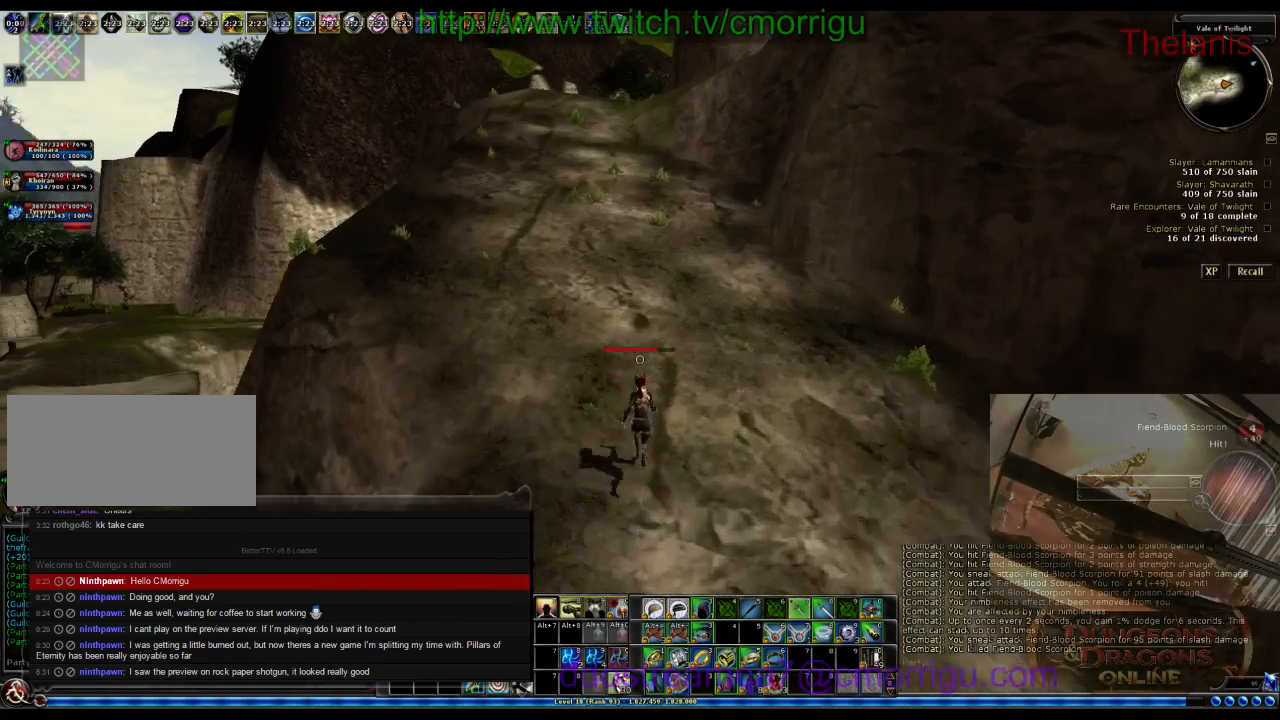
{"keys": ["w"], "events": []}
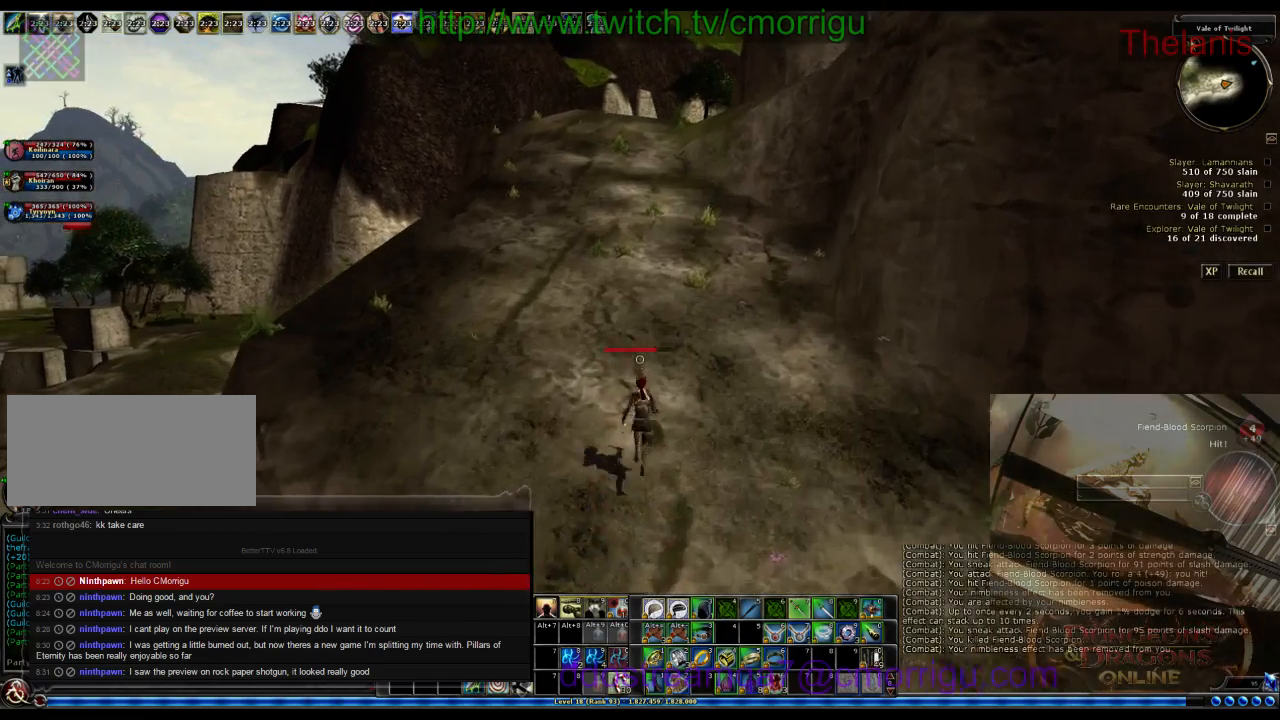
{"keys": ["w"], "events": []}
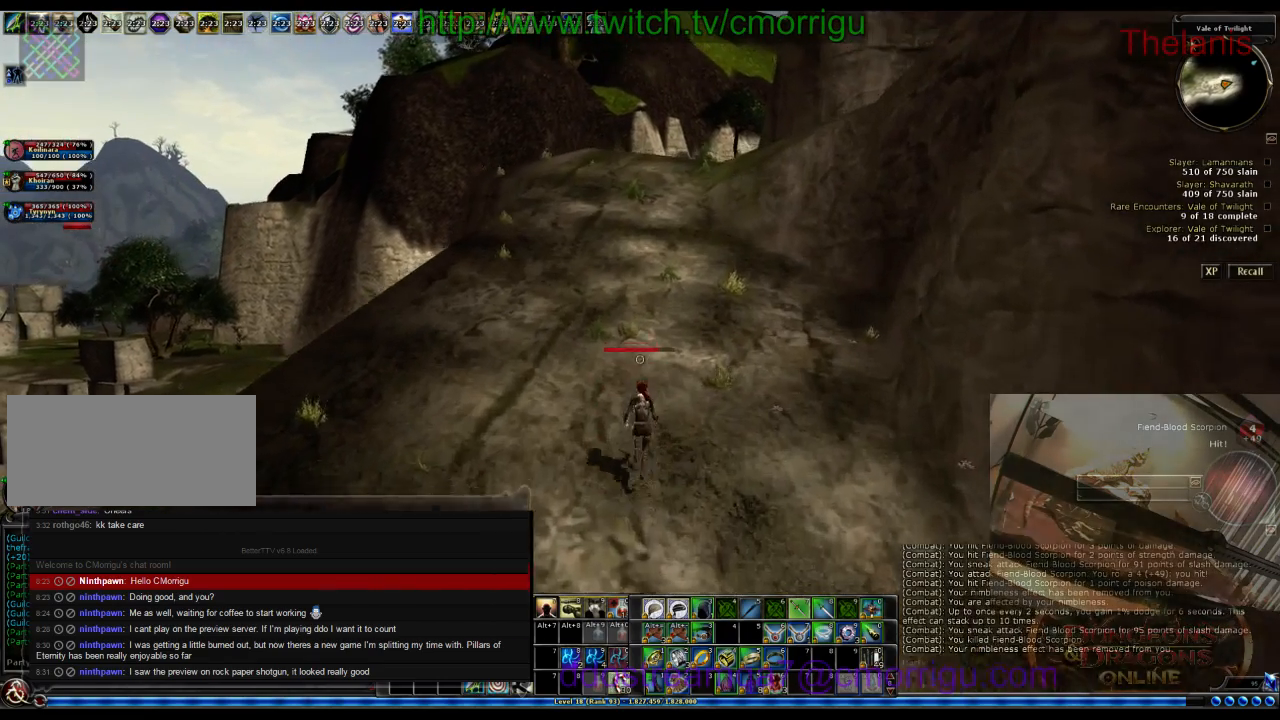
{"keys": ["w"], "events": []}
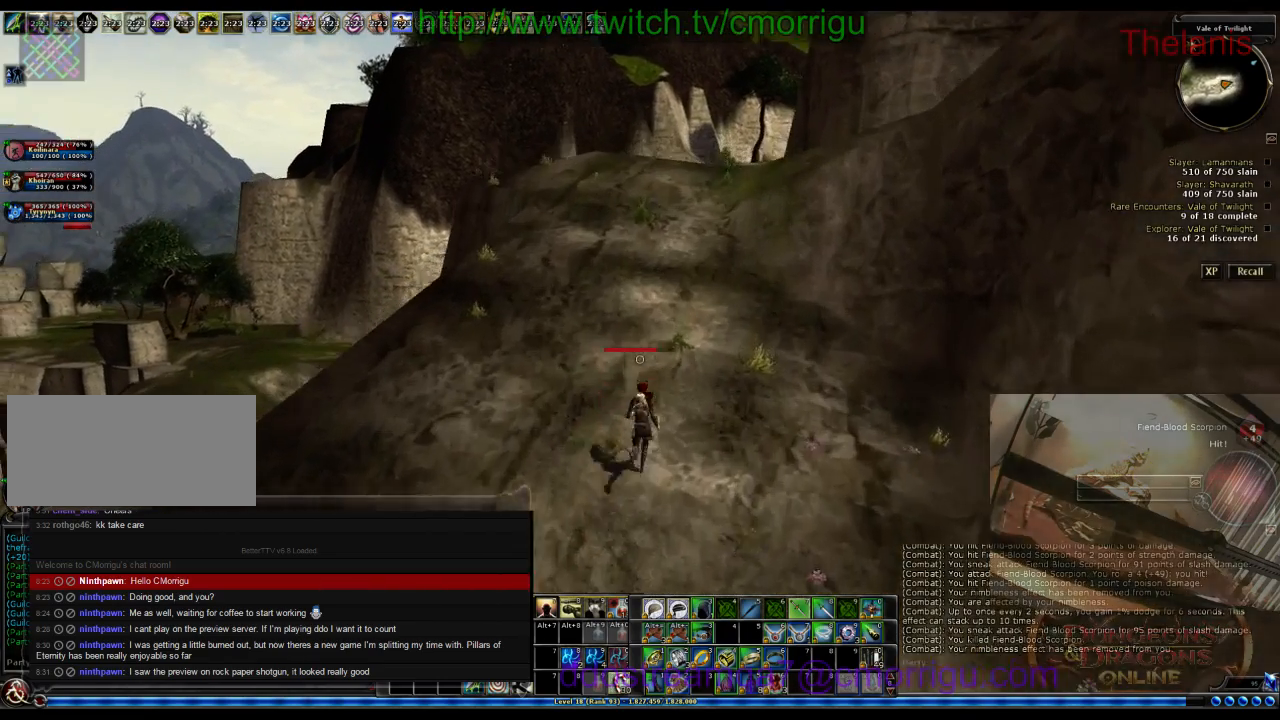
{"keys": ["w"], "events": []}
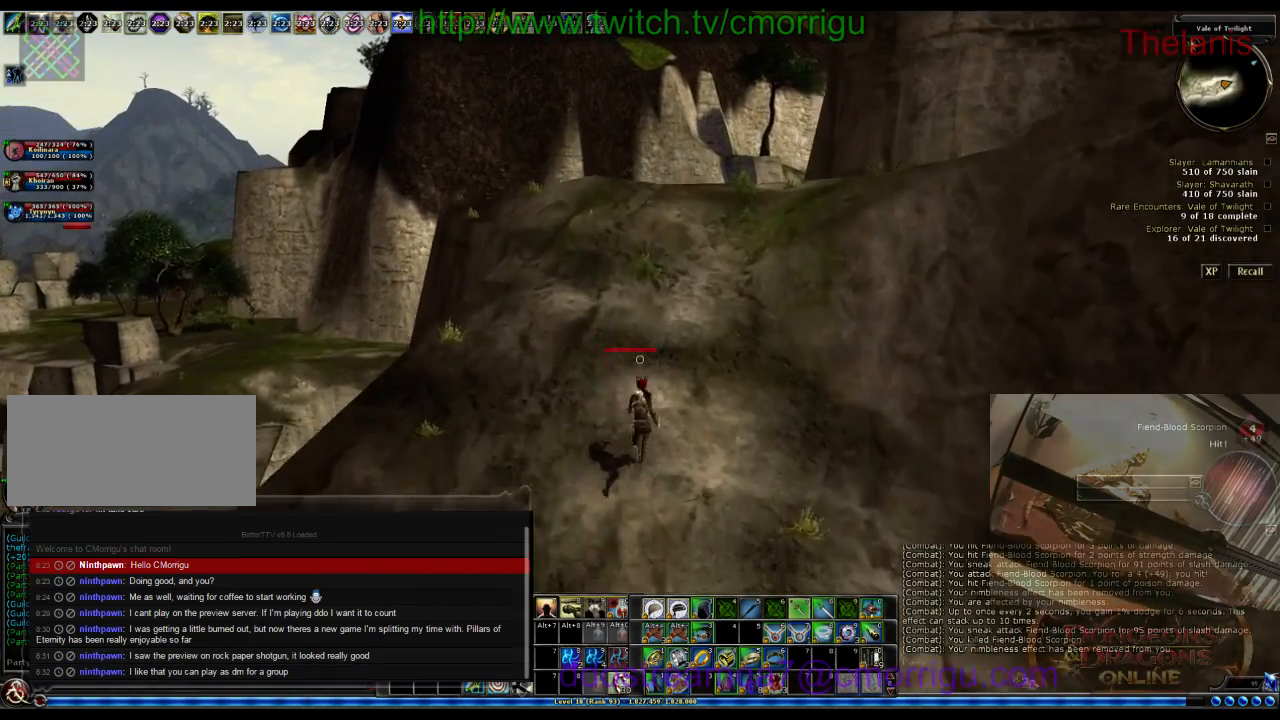
{"keys": ["w"], "events": []}
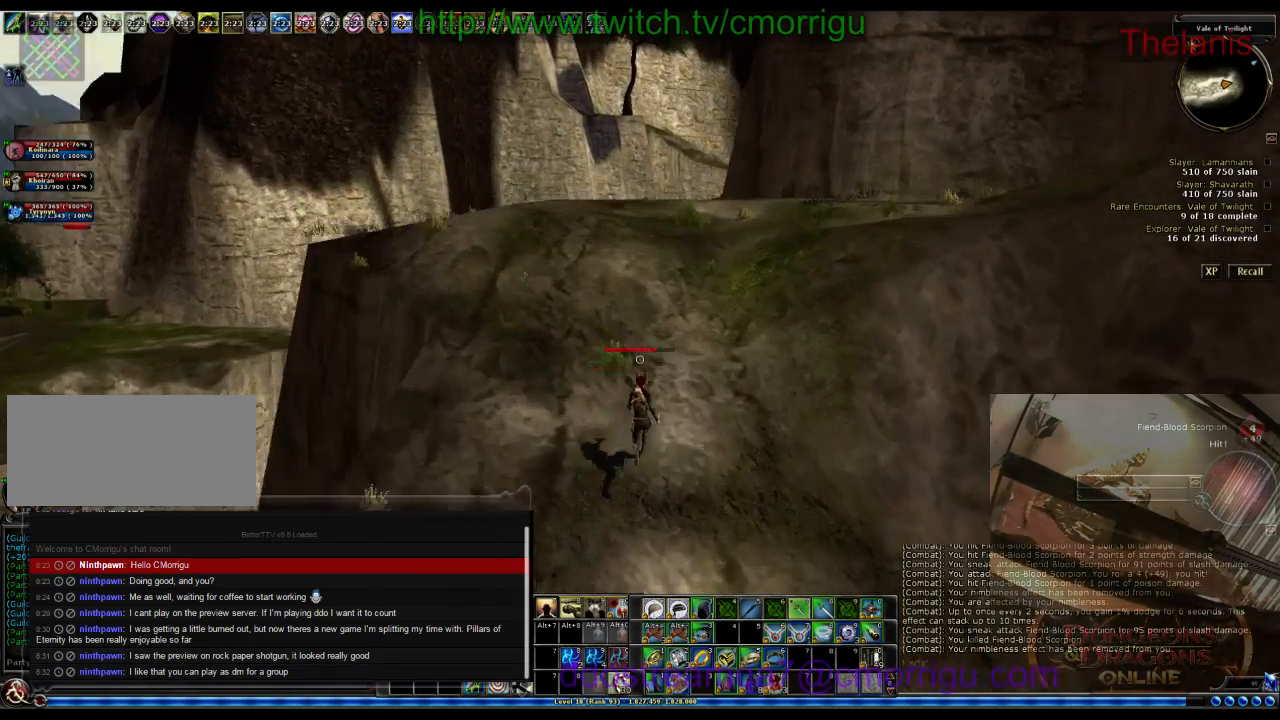
{"keys": ["a", "w"], "events": [[333, "a", "down"]]}
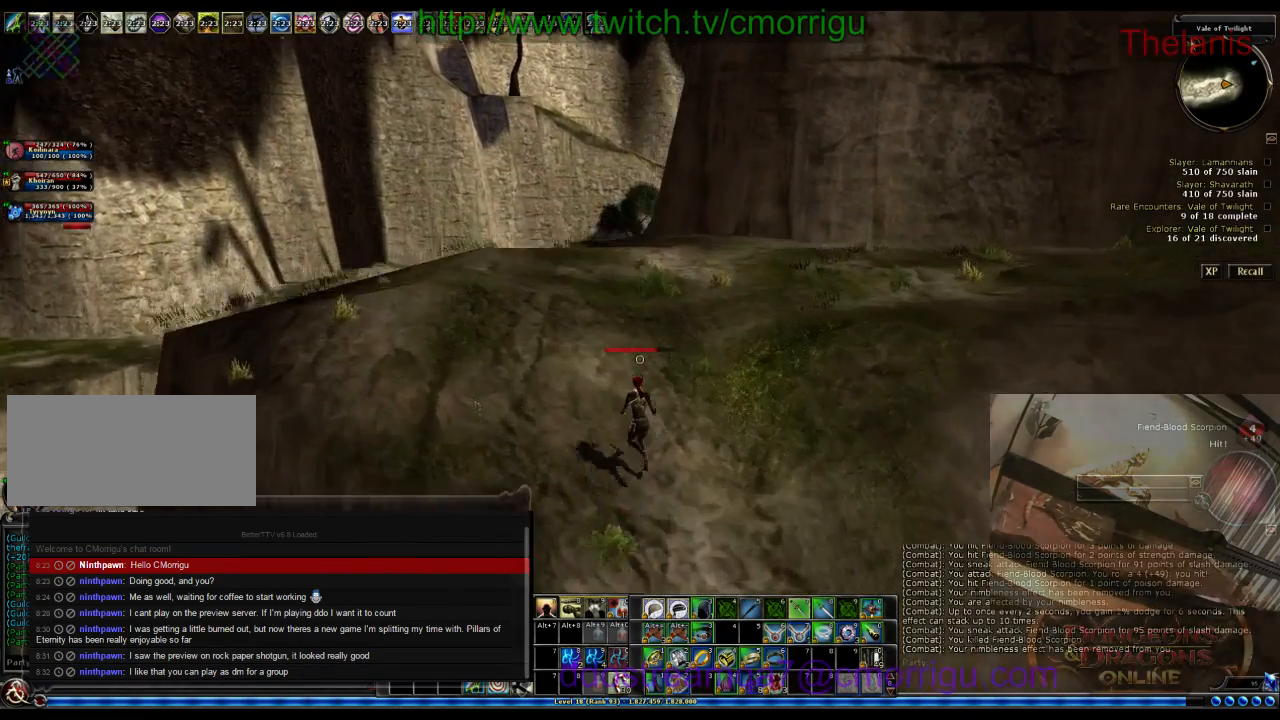
{"keys": ["a", "w"], "events": []}
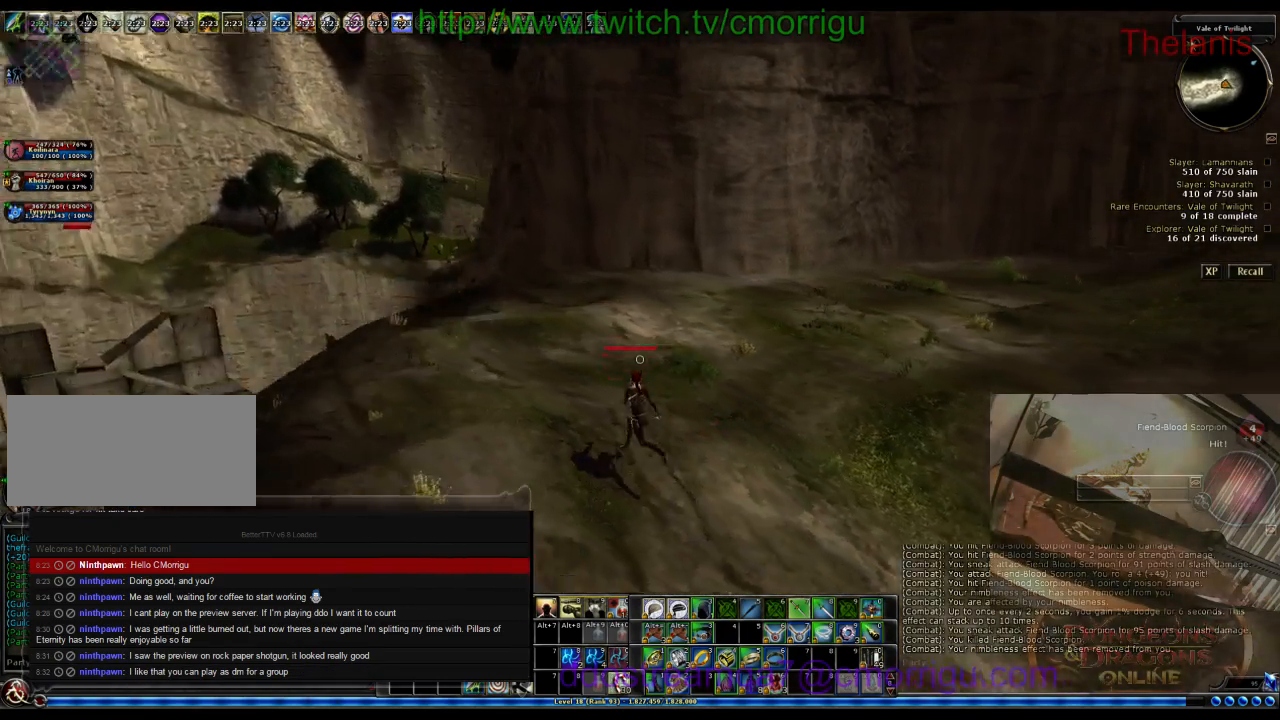
{"keys": ["w"], "events": [[267, "a", "up"]]}
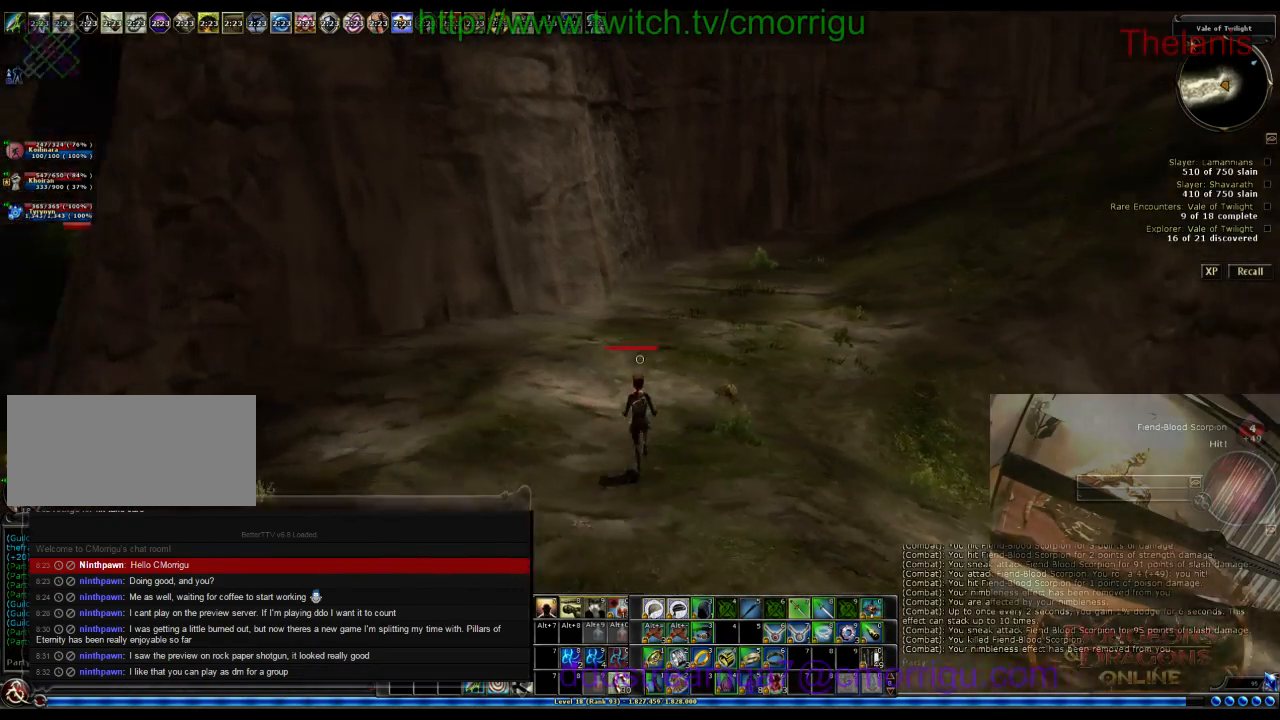
{"keys": ["w"], "events": []}
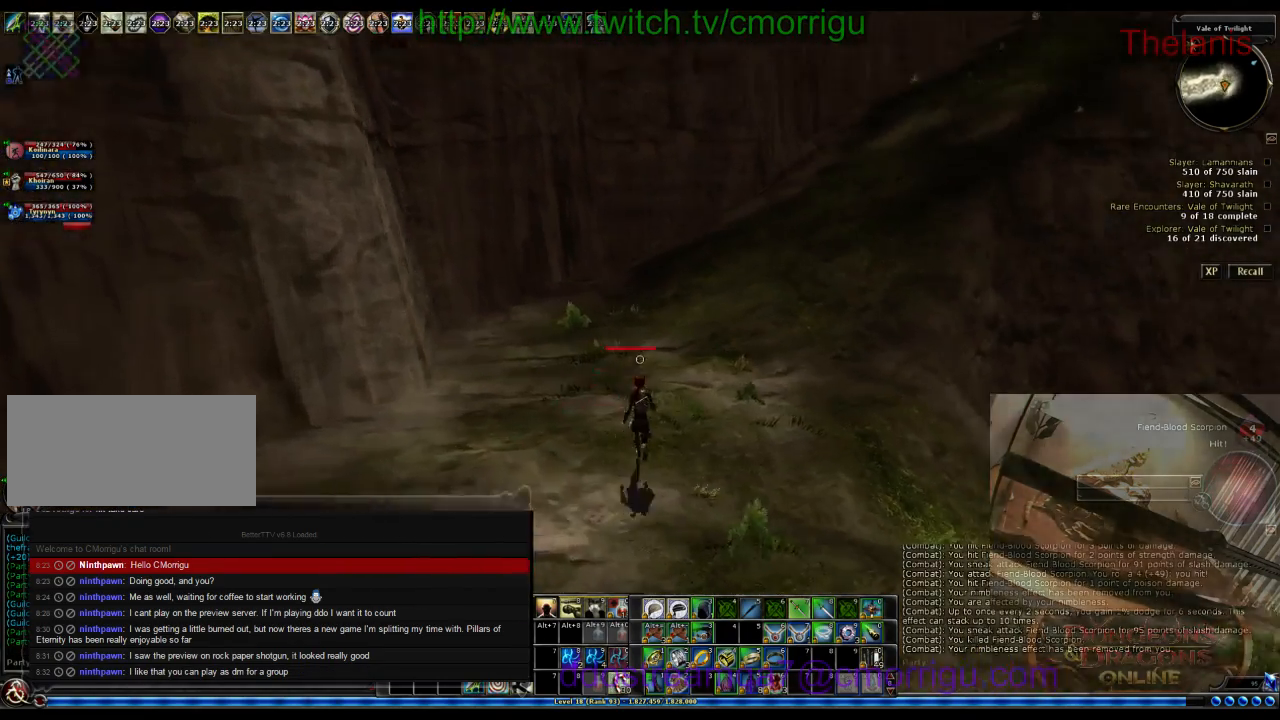
{"keys": ["w"], "events": []}
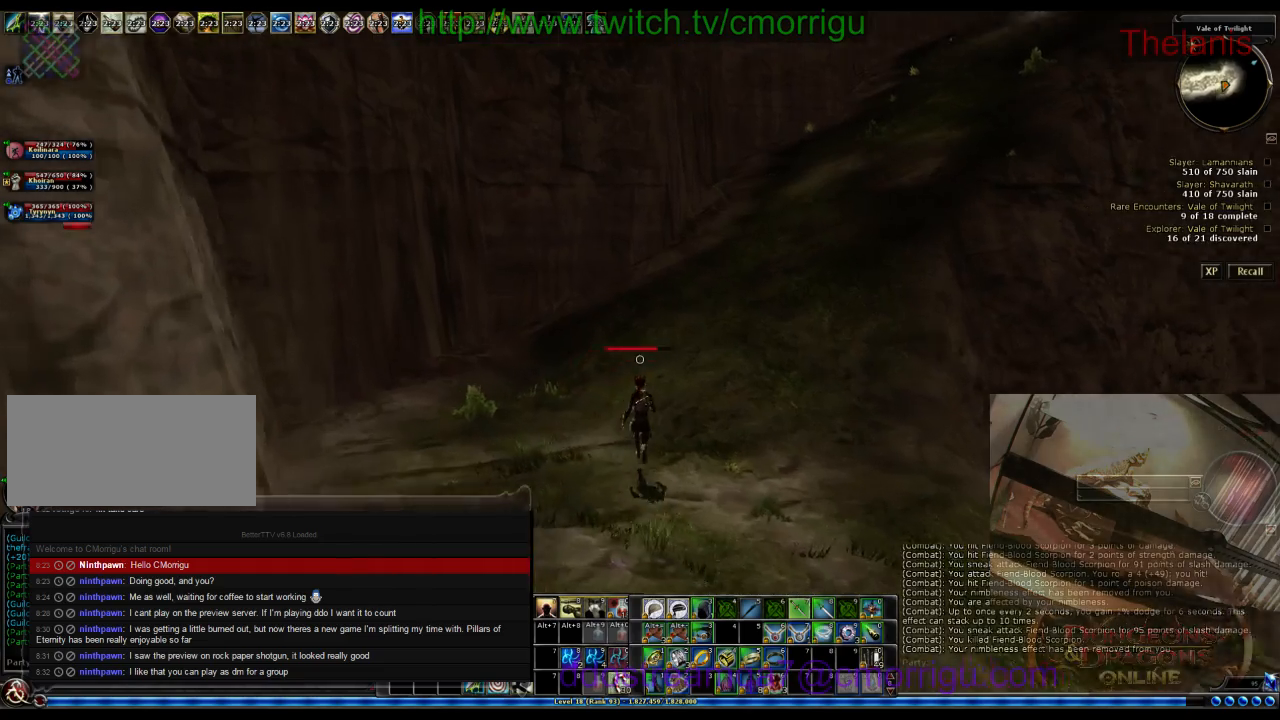
{"keys": ["w"], "events": []}
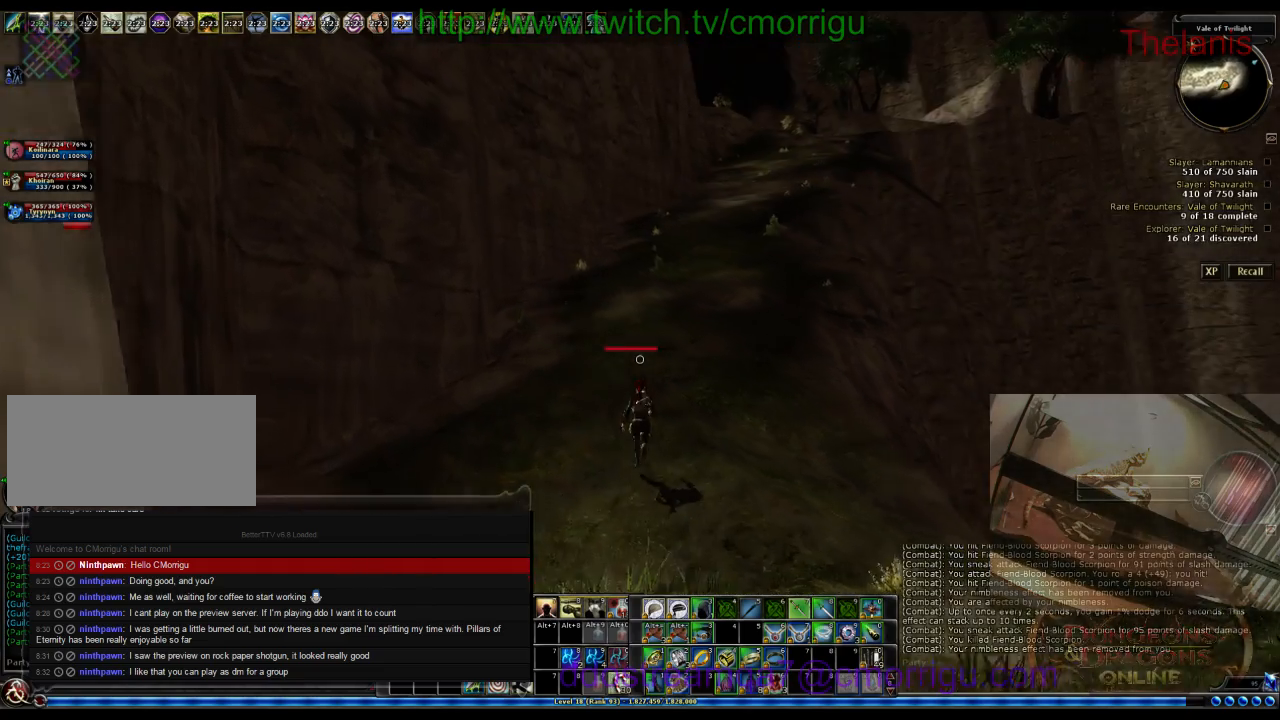
{"keys": ["w"], "events": []}
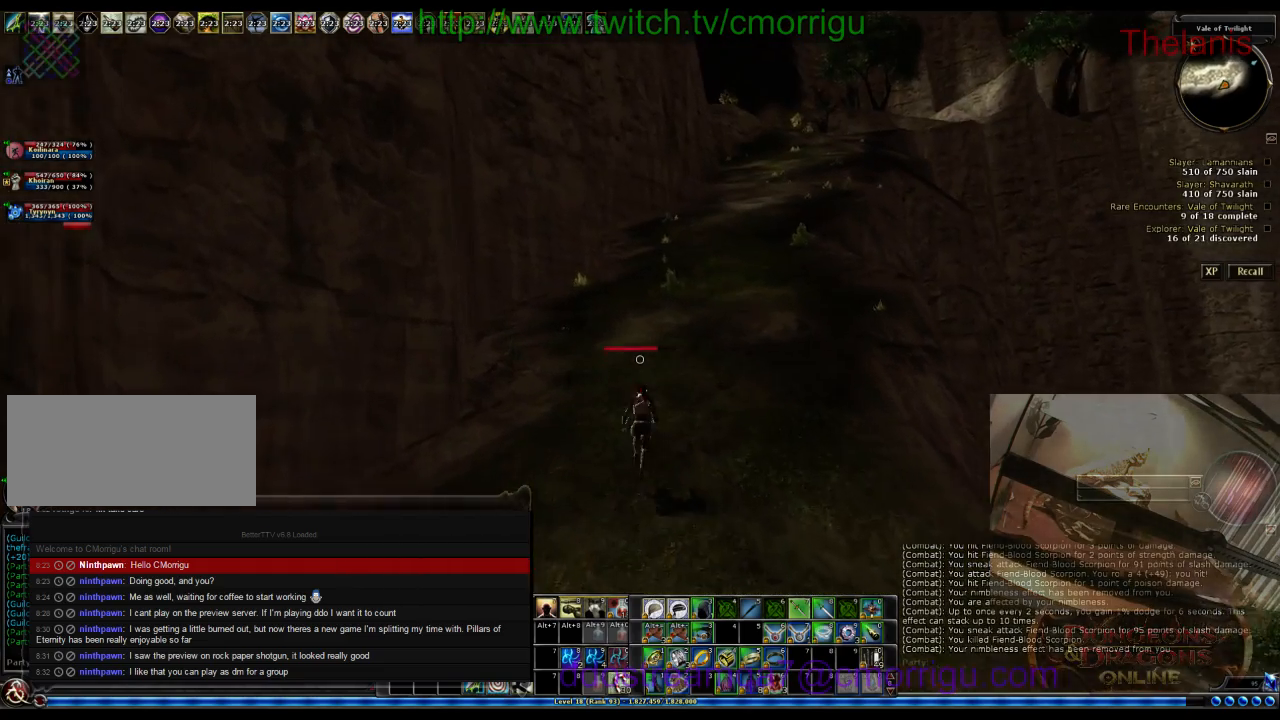
{"keys": ["w"], "events": []}
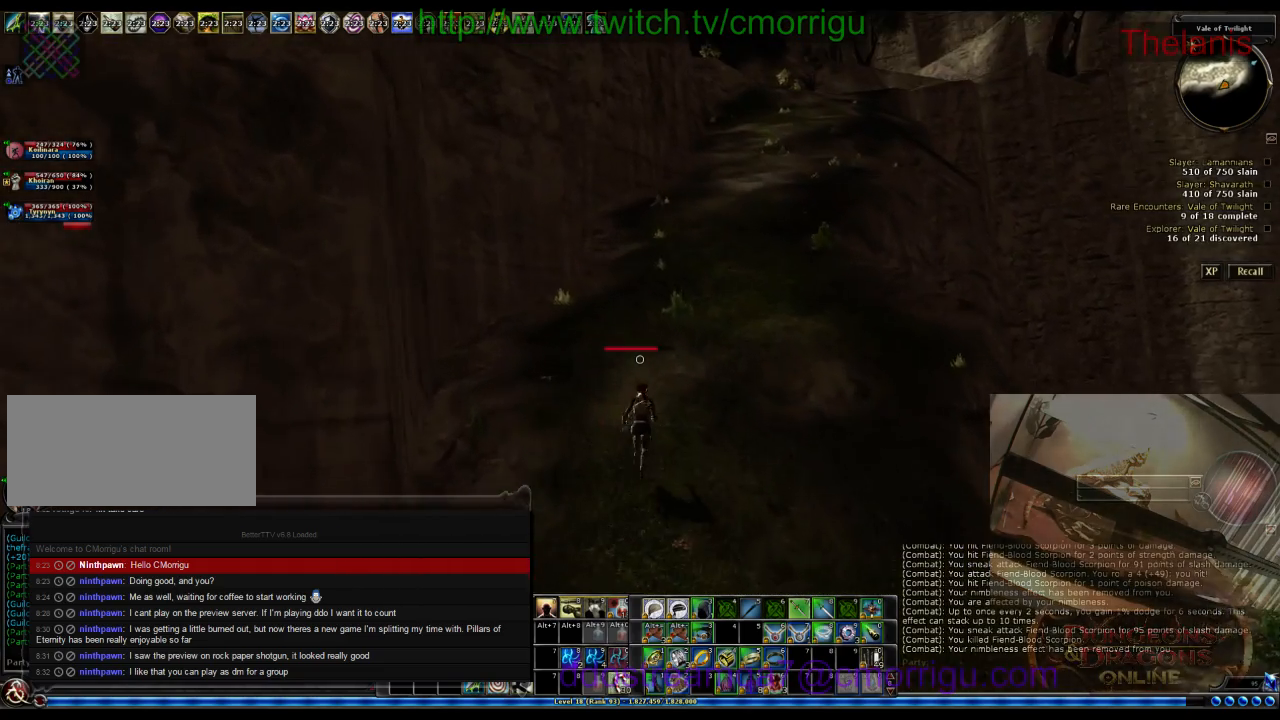
{"keys": ["w"], "events": []}
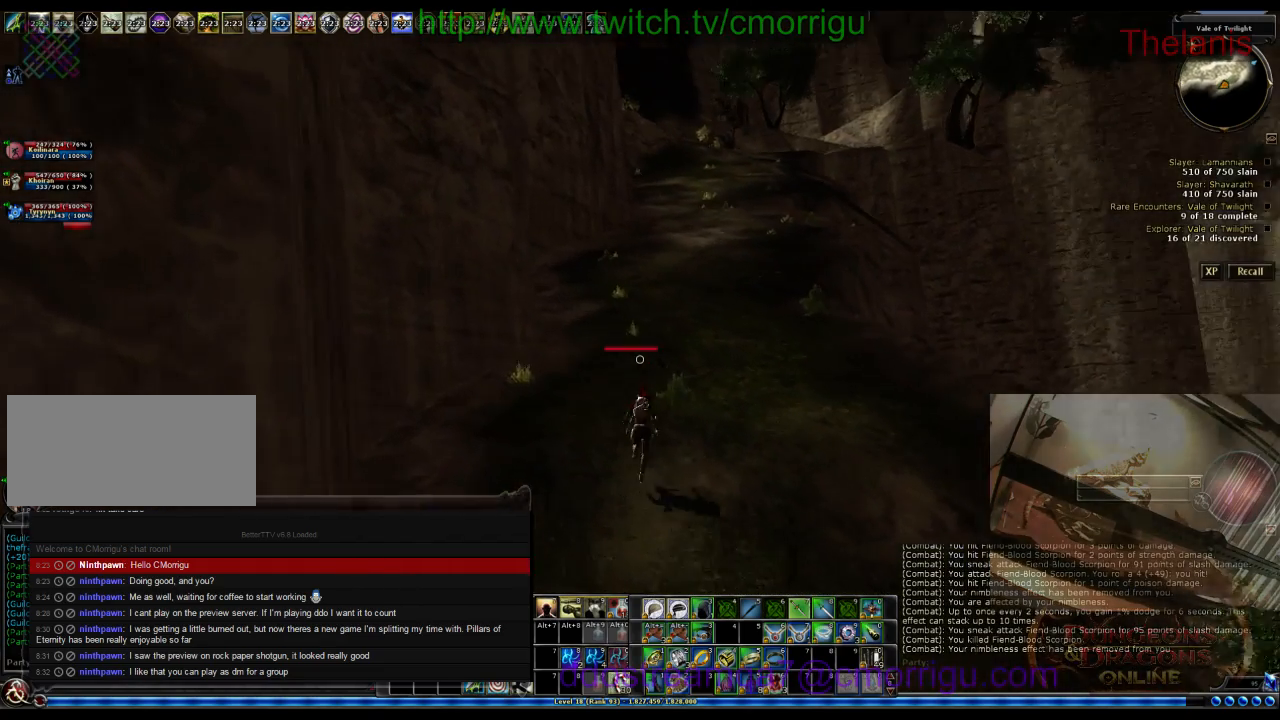
{"keys": ["w"], "events": []}
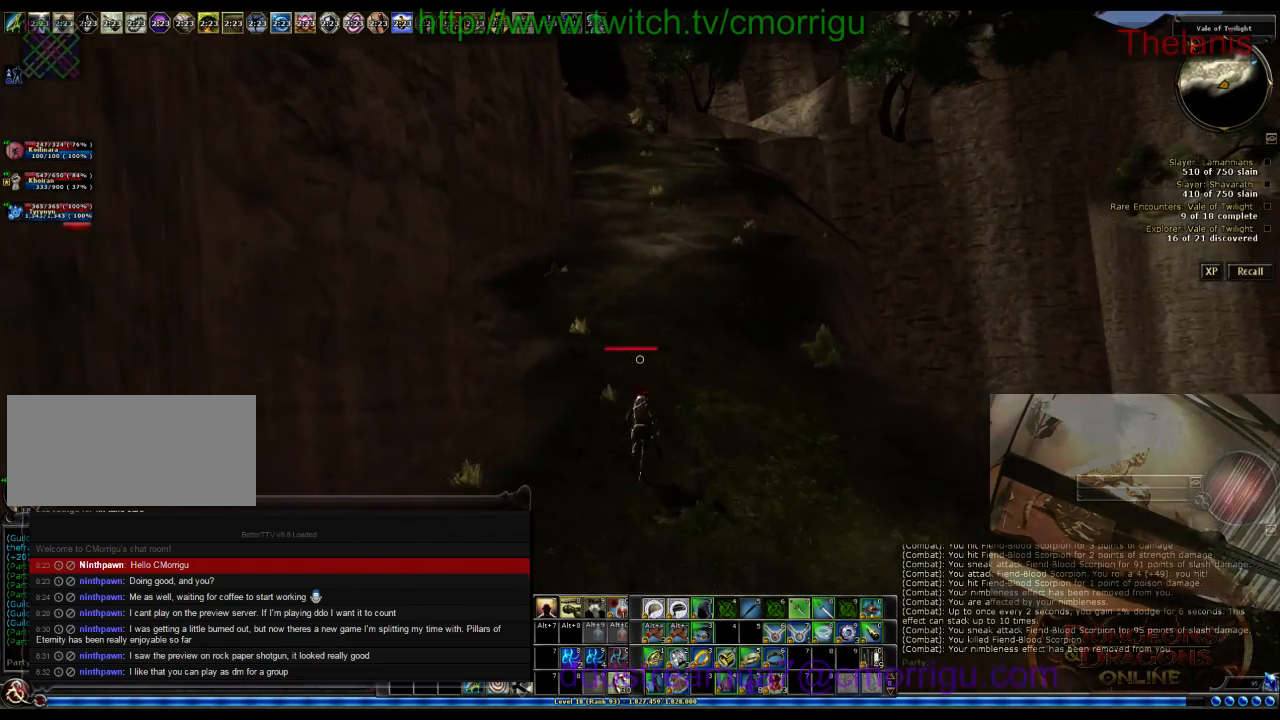
{"keys": ["w"], "events": []}
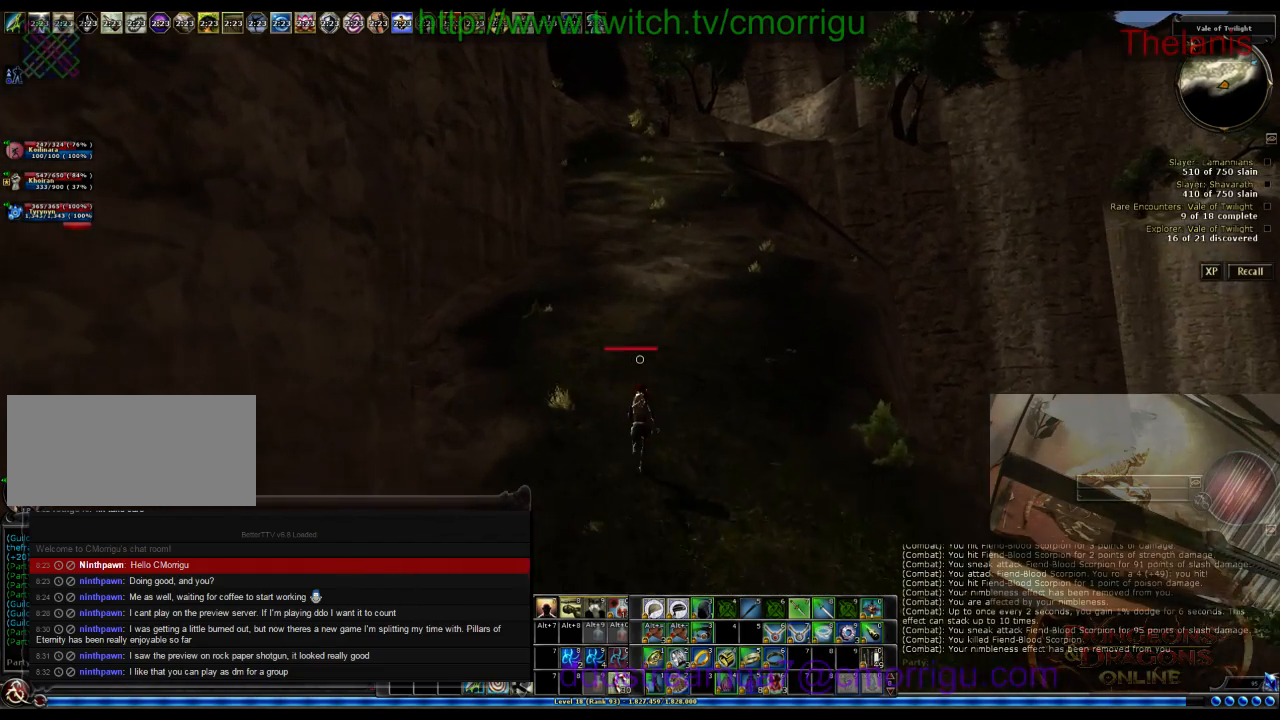
{"keys": ["w"], "events": []}
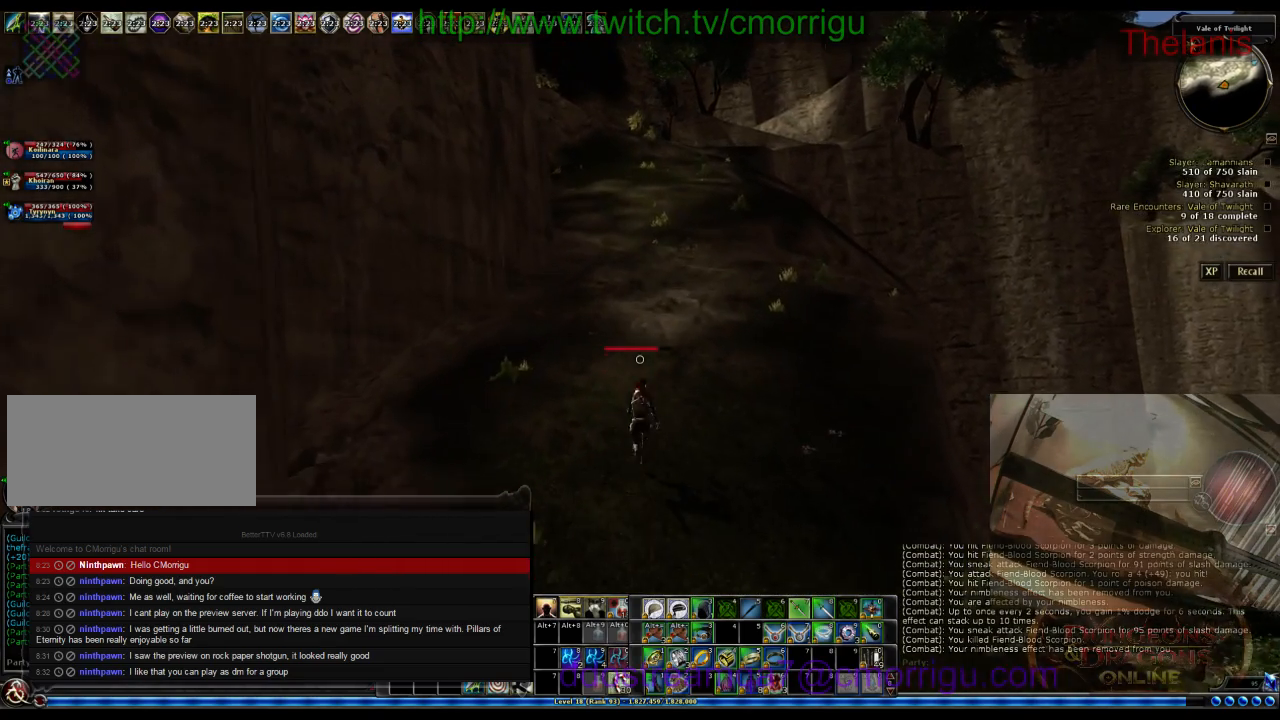
{"keys": ["w"], "events": []}
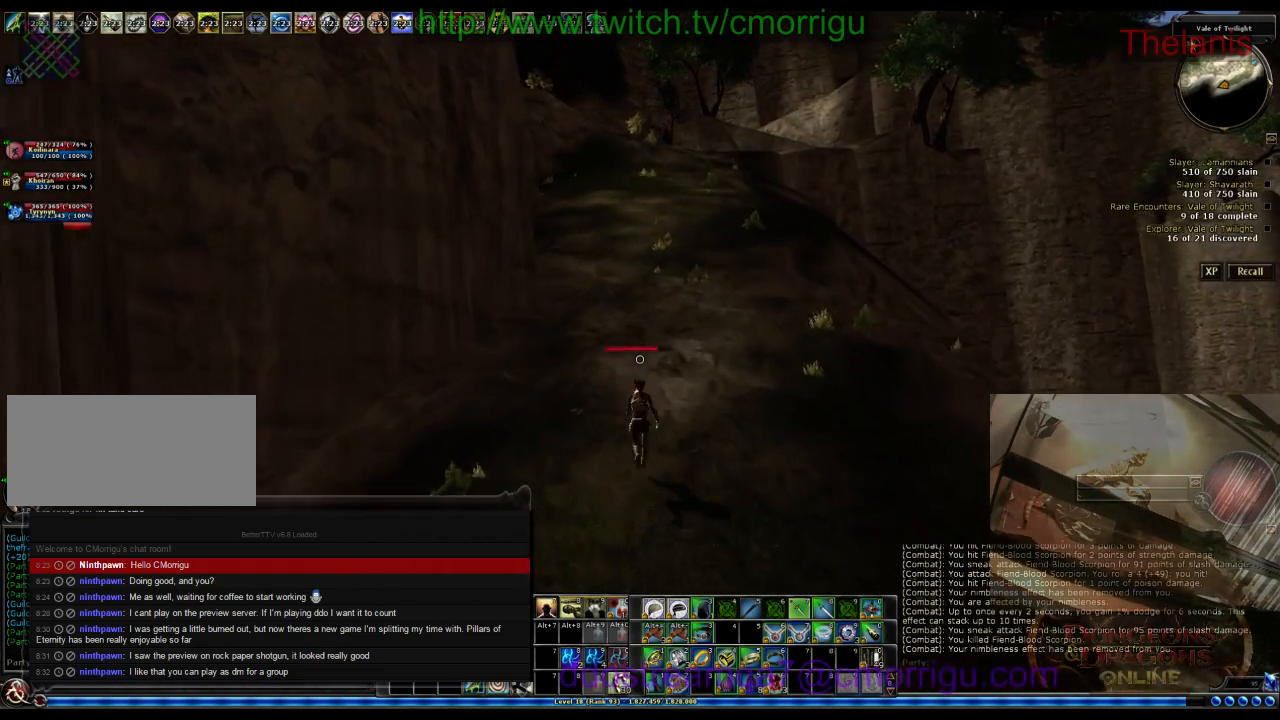
{"keys": ["w"], "events": []}
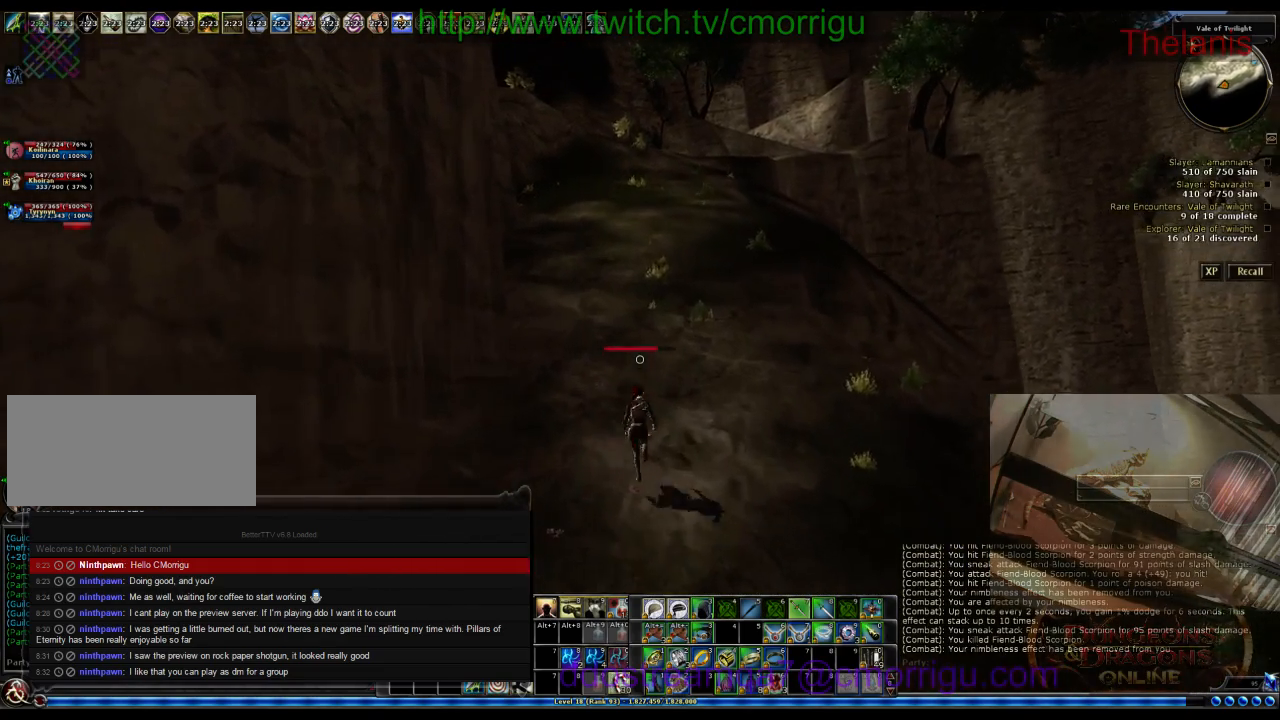
{"keys": ["w"], "events": []}
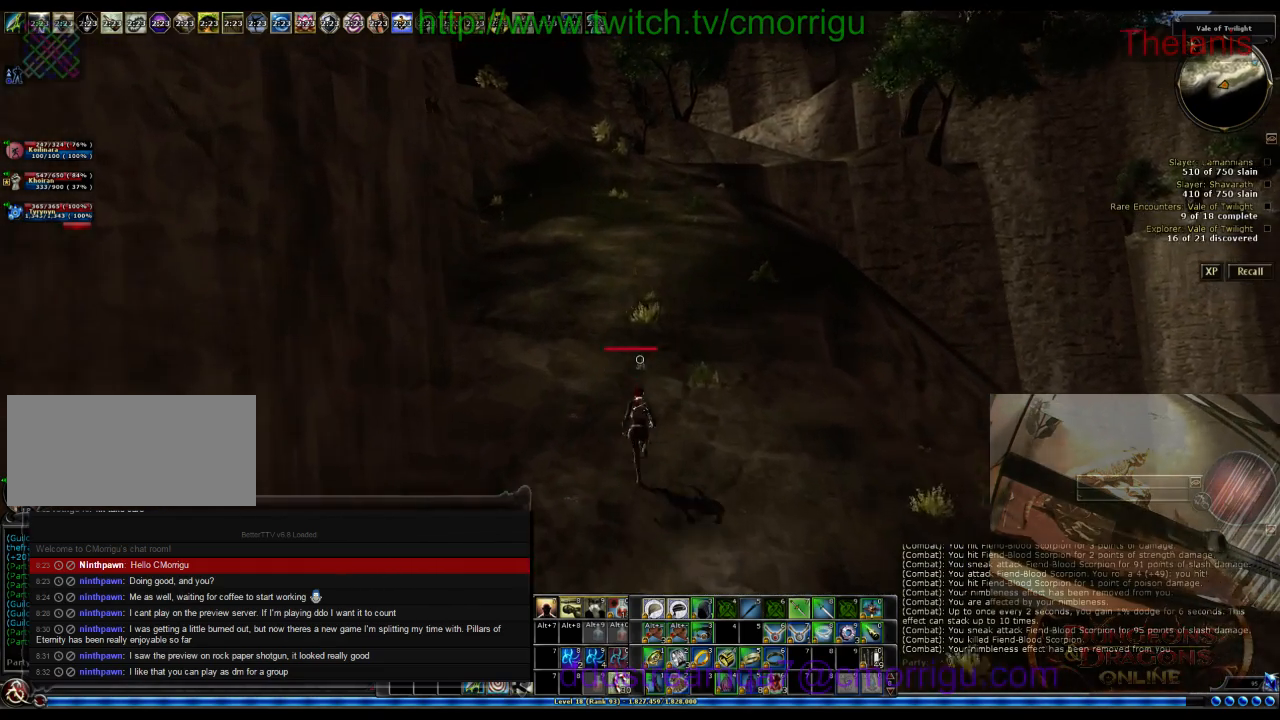
{"keys": ["w"], "events": []}
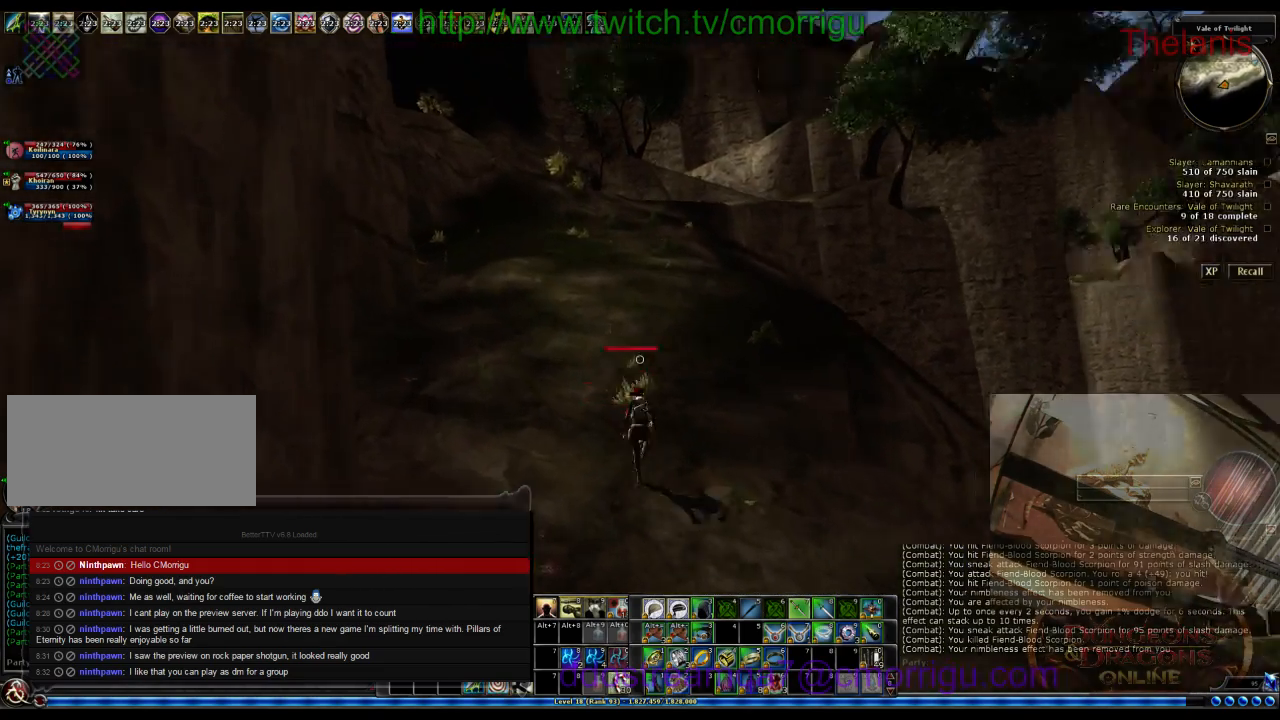
{"keys": ["w"], "events": []}
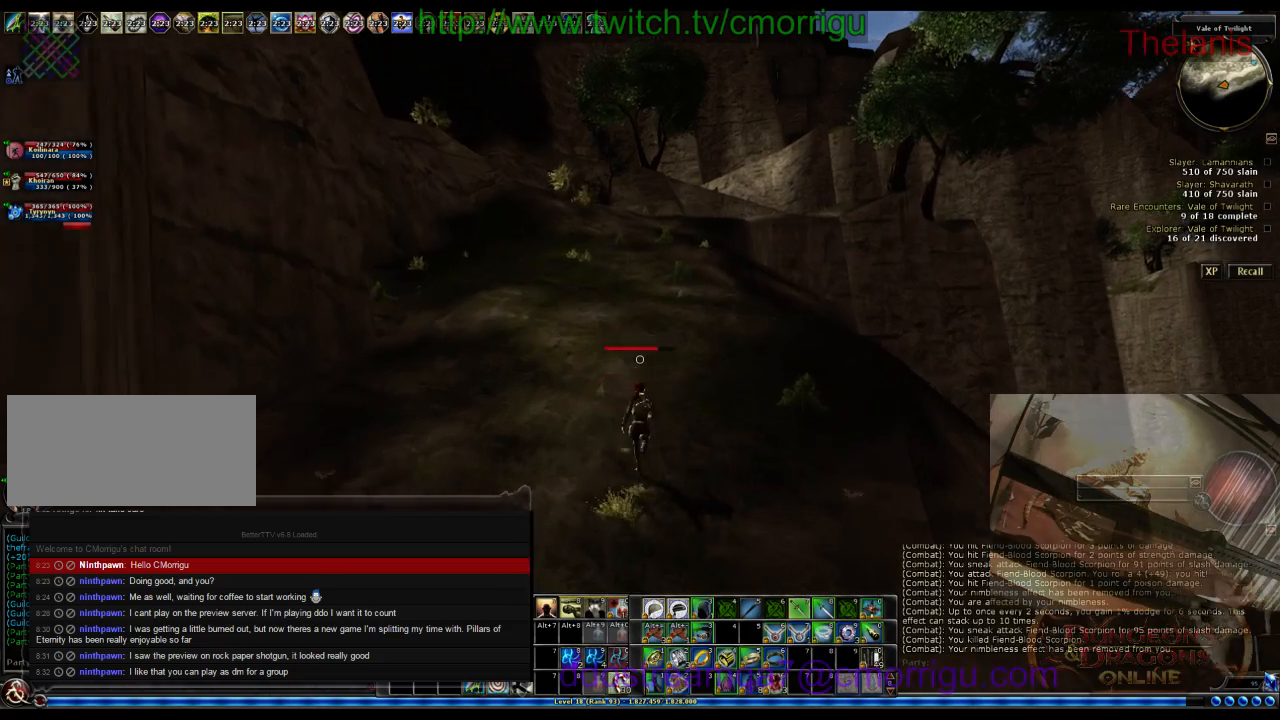
{"keys": ["w"], "events": []}
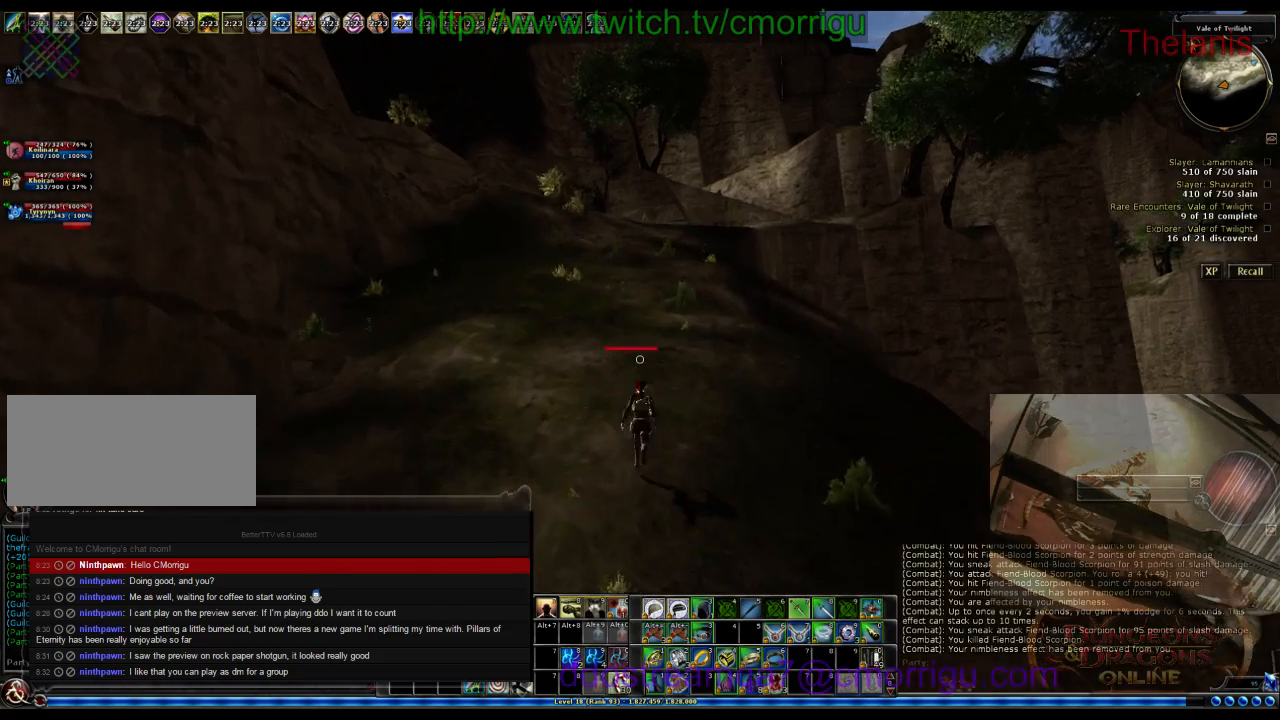
{"keys": ["w"], "events": []}
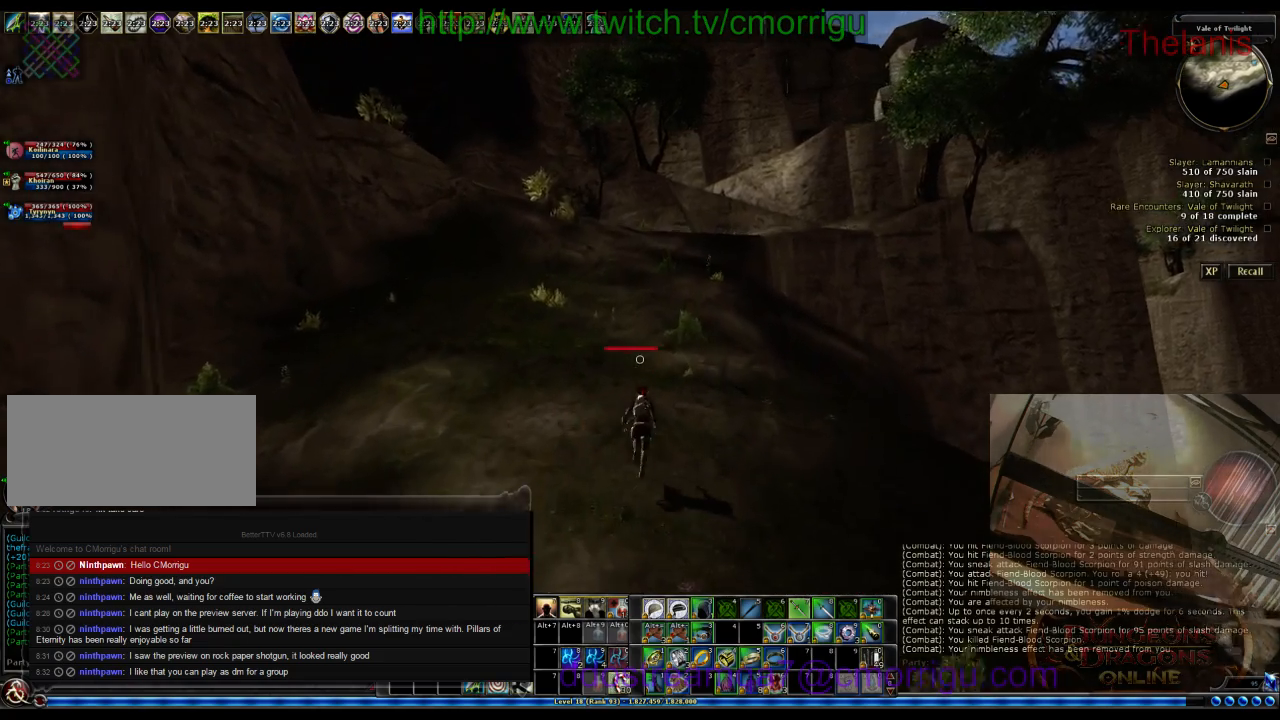
{"keys": ["w"], "events": []}
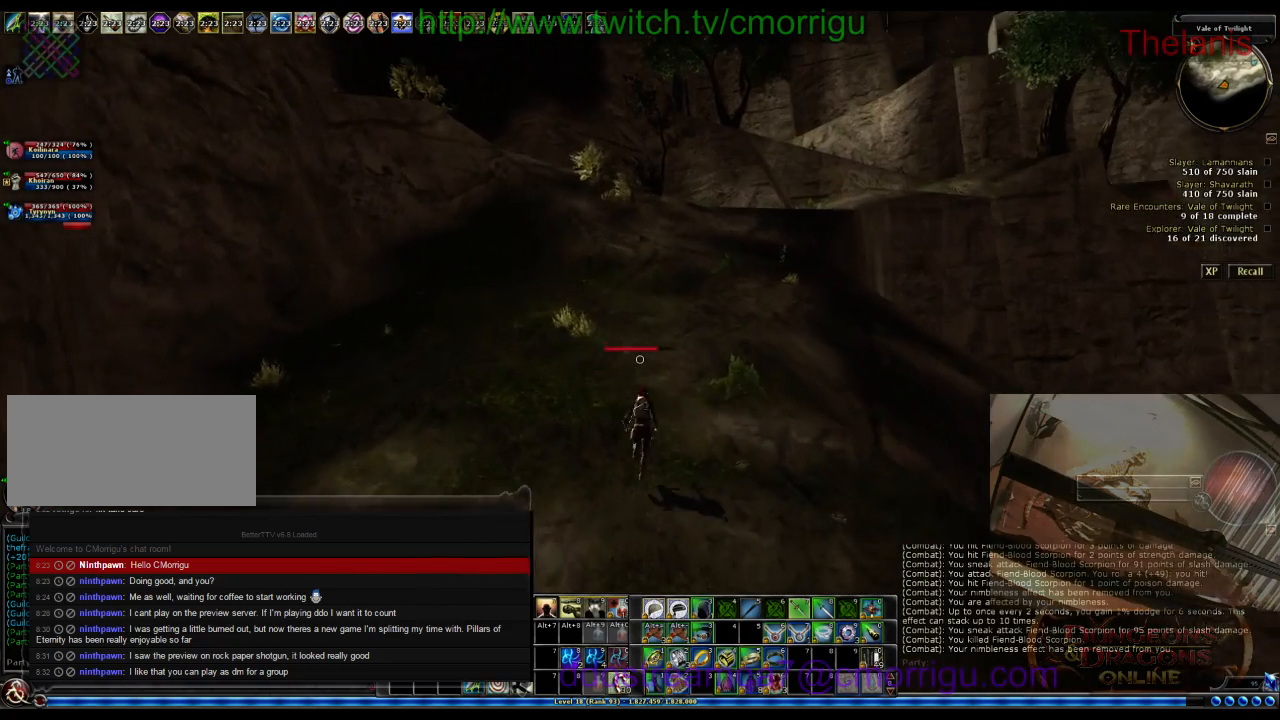
{"keys": ["w"], "events": []}